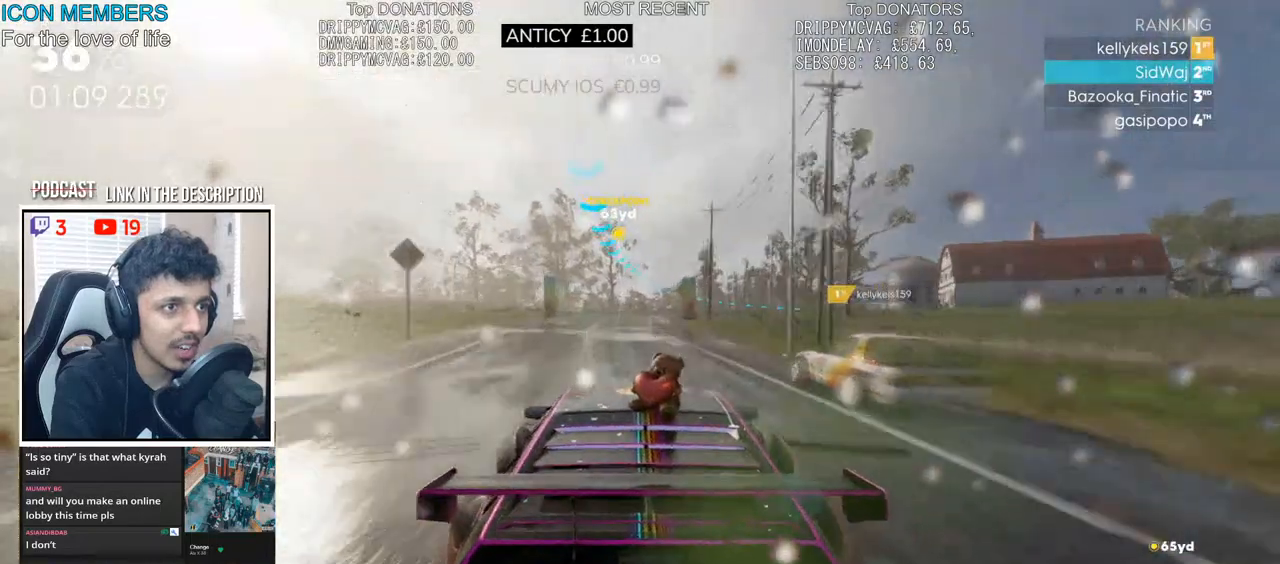
Gameplay with a controller (PlayStation layout); each line is a JSON object with the inputs held at the frame after it. "events" lists button and stick changes between this image and that frame as [ms after this image, input, new state], when the widget could be followed in between.
{"buttons": ["R2"], "left_stick": "right", "right_stick": "center", "events": [[100, "left_stick", "right"]]}
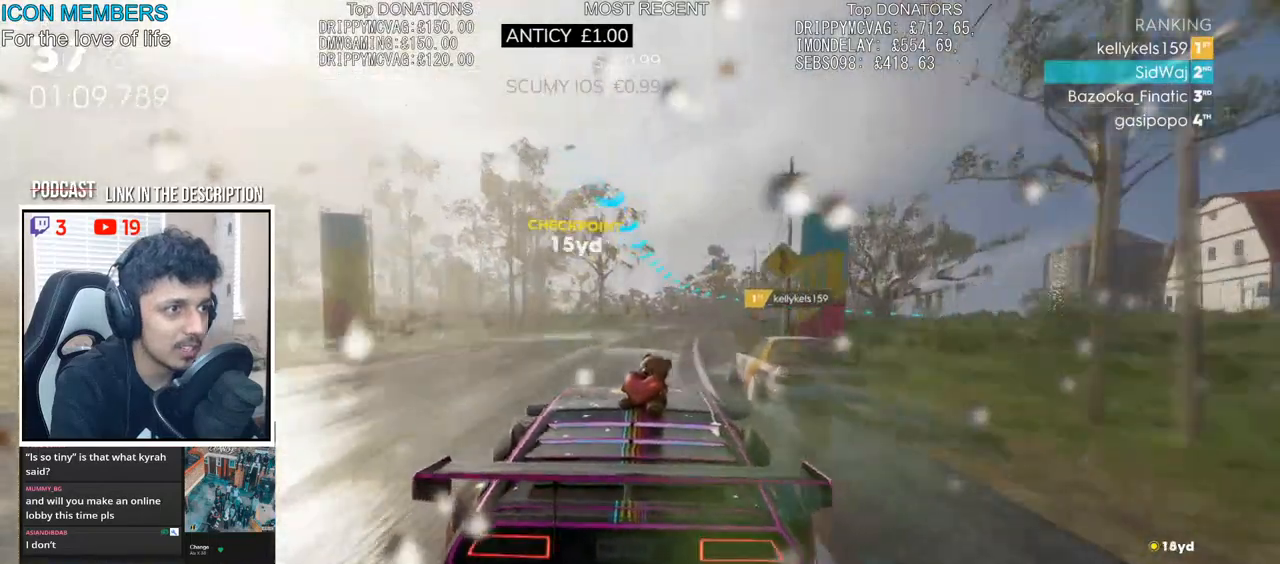
{"buttons": ["L2"], "left_stick": "right", "right_stick": "center", "events": [[300, "R2", "up"], [350, "L2", "down"]]}
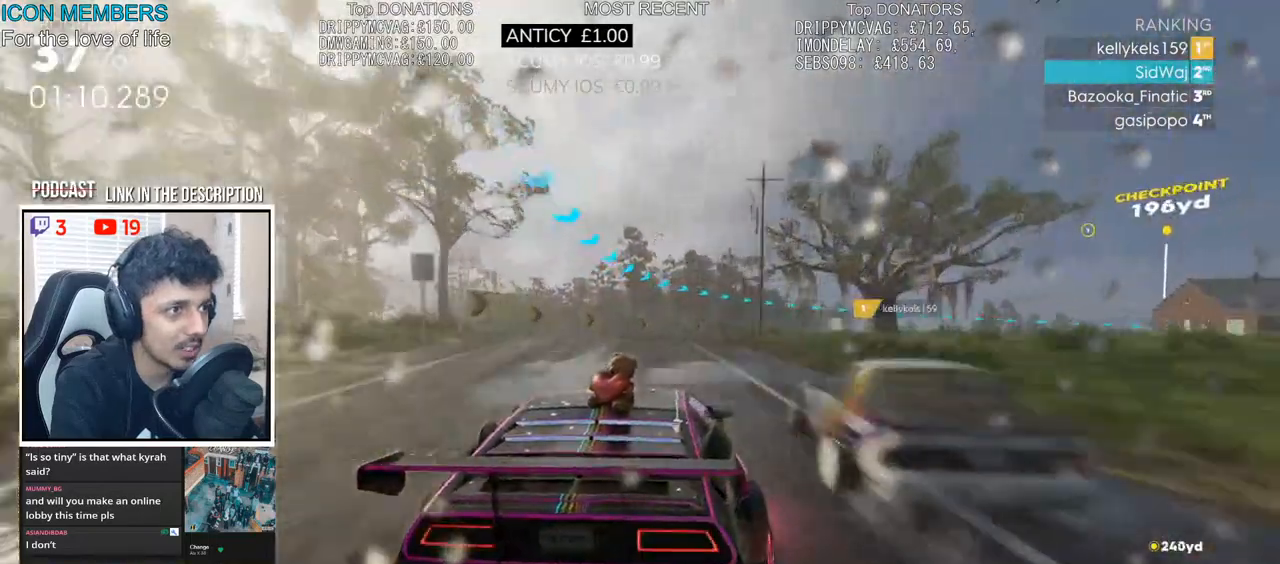
{"buttons": ["L2"], "left_stick": "right", "right_stick": "center", "events": []}
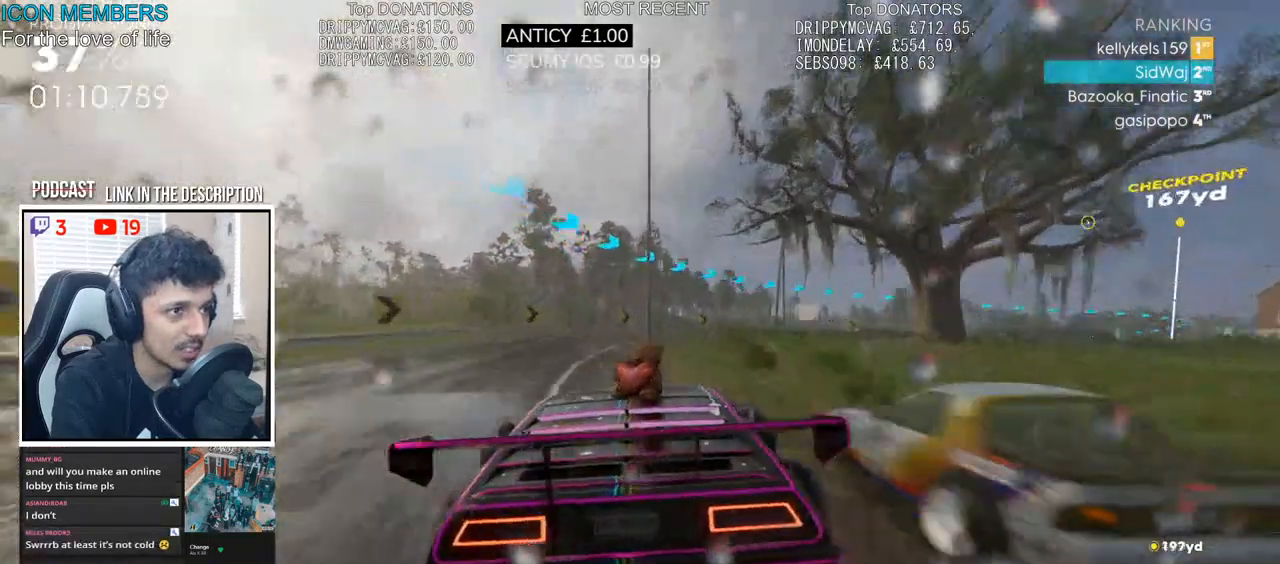
{"buttons": [], "left_stick": "right", "right_stick": "center", "events": [[83, "L2", "up"], [150, "L2", "down"], [267, "L2", "up"], [367, "L2", "down"], [483, "L2", "up"]]}
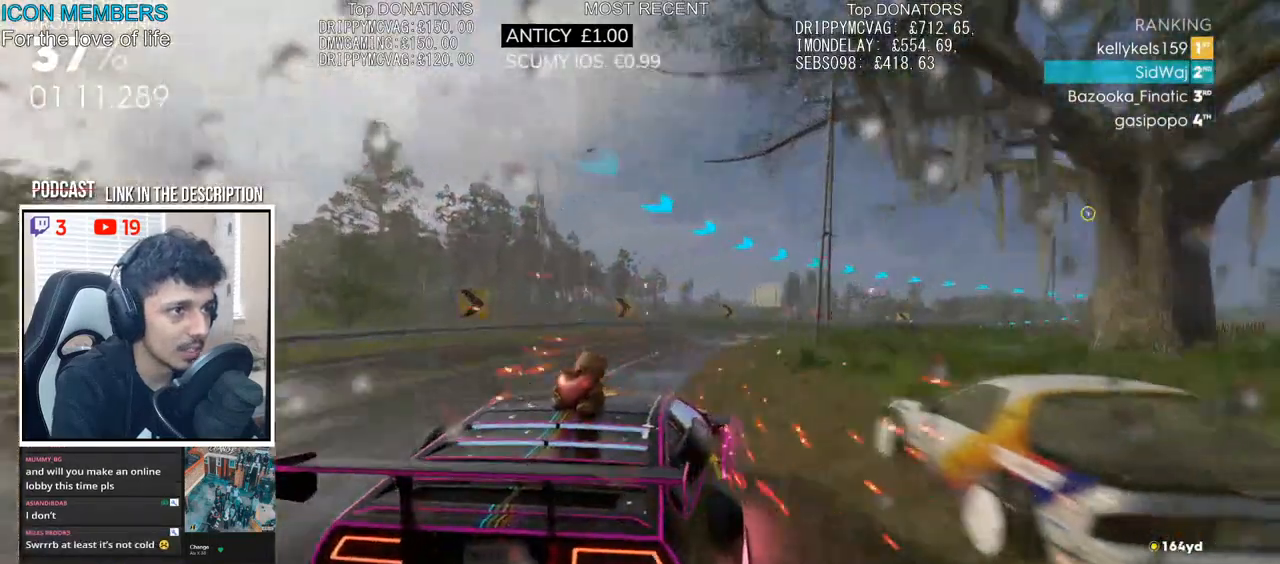
{"buttons": ["R2"], "left_stick": "right", "right_stick": "center", "events": [[33, "left_stick", "center"], [100, "left_stick", "right"], [183, "R2", "down"], [367, "R2", "up"], [383, "L2", "down"], [433, "R2", "down"], [467, "L2", "up"]]}
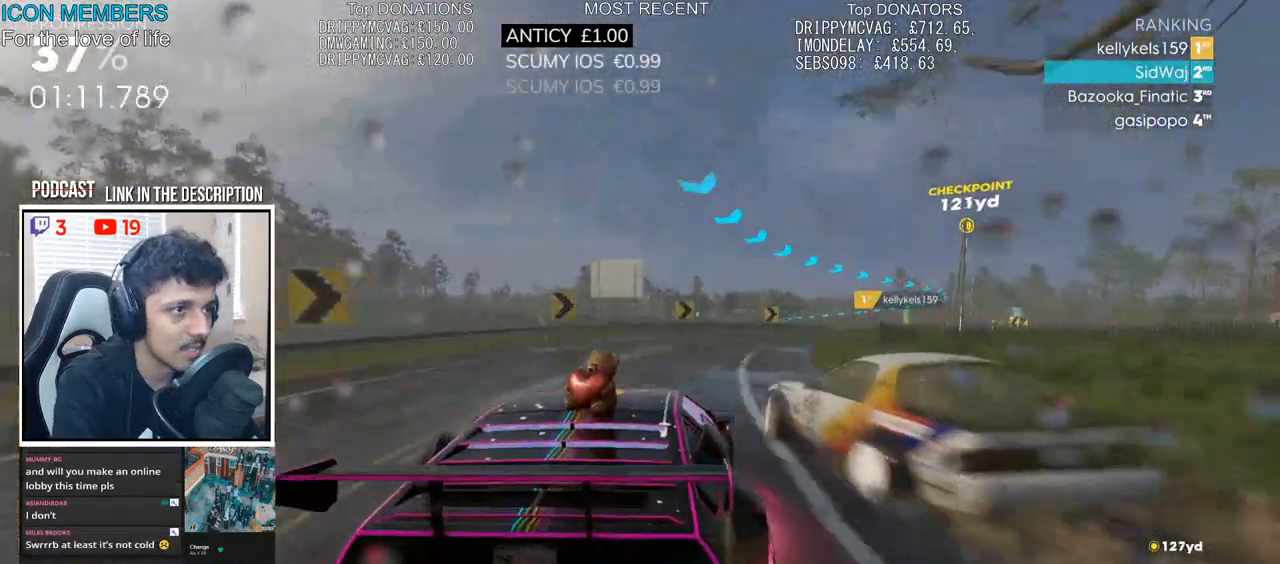
{"buttons": ["R2"], "left_stick": "right", "right_stick": "center", "events": []}
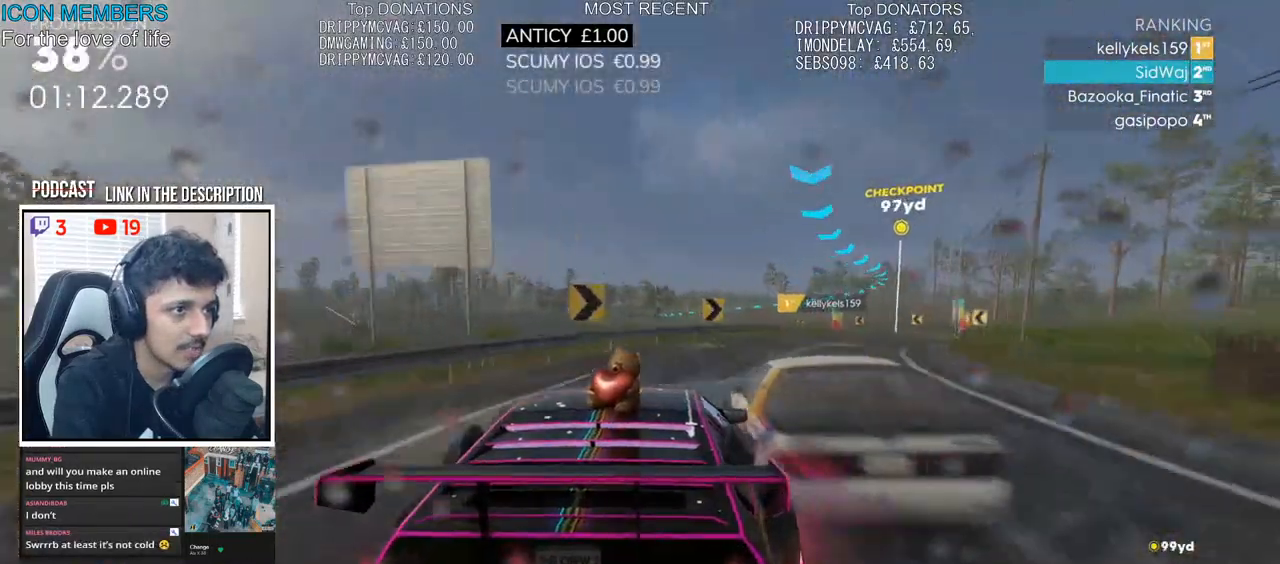
{"buttons": ["R2"], "left_stick": "center", "right_stick": "center", "events": [[250, "left_stick", "center"]]}
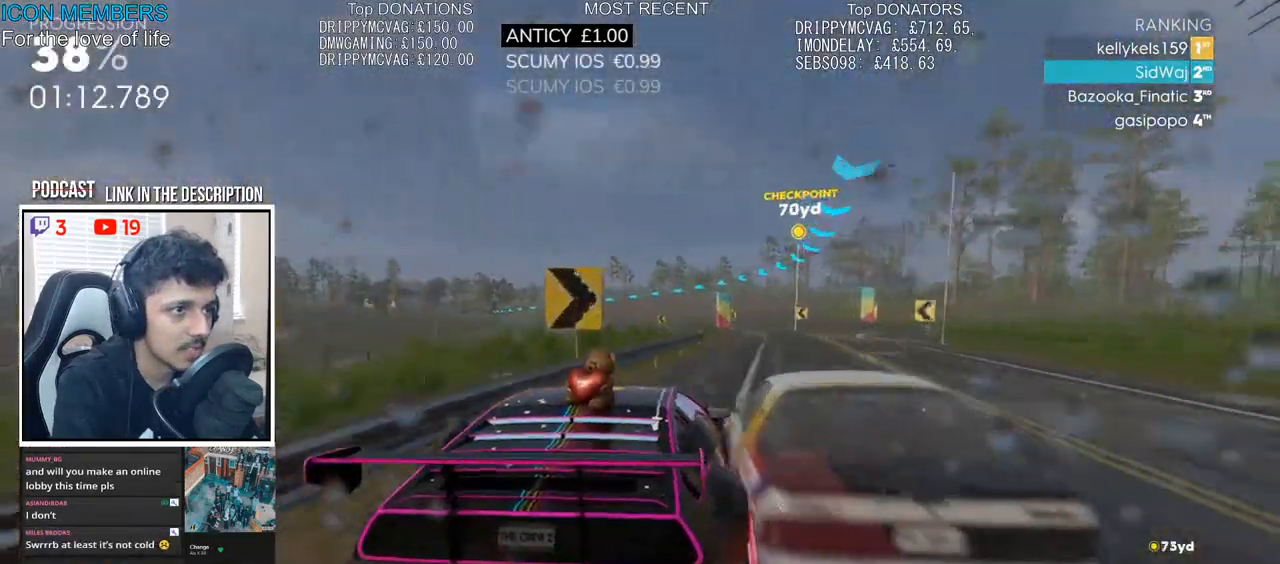
{"buttons": ["R2"], "left_stick": "left", "right_stick": "center", "events": [[300, "left_stick", "left"]]}
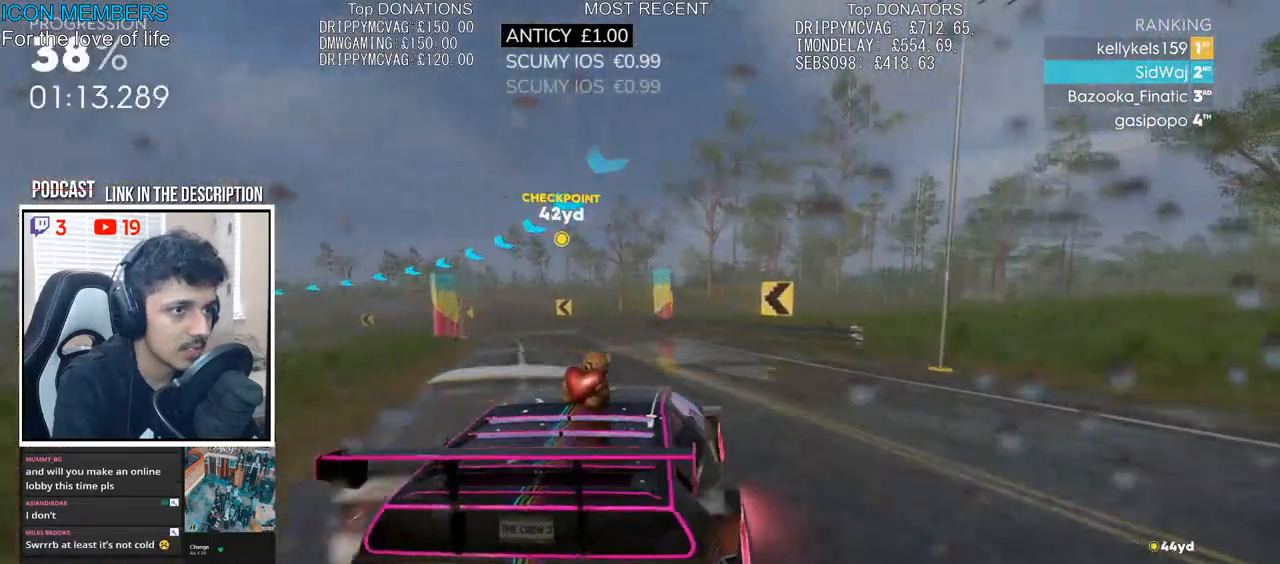
{"buttons": ["R2"], "left_stick": "left", "right_stick": "center", "events": []}
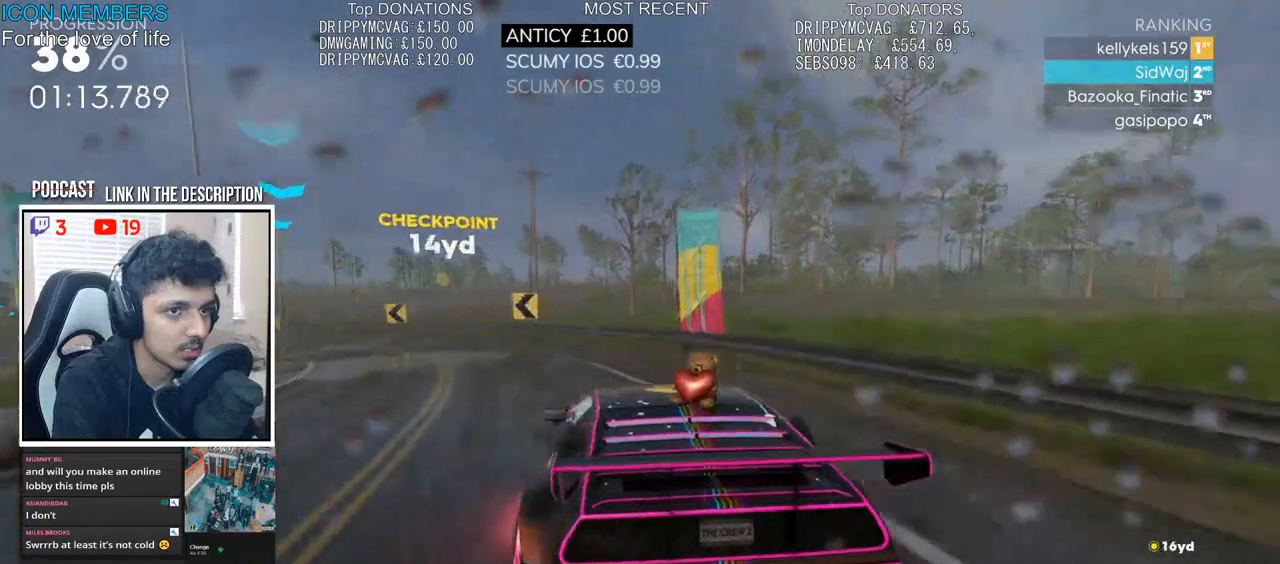
{"buttons": ["R2"], "left_stick": "left", "right_stick": "center", "events": []}
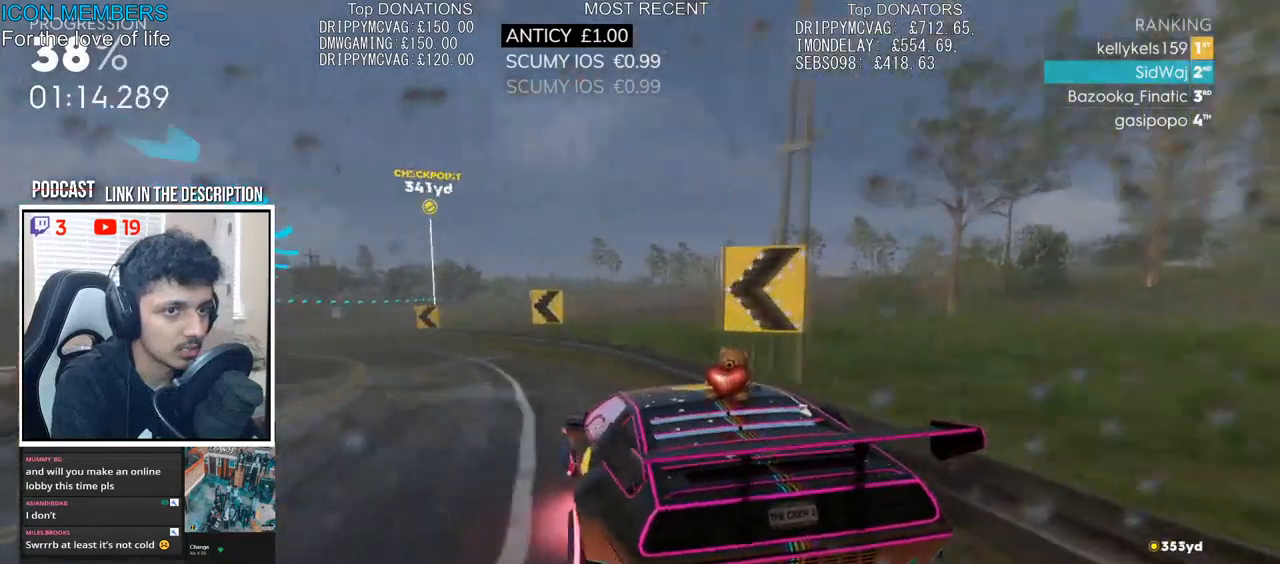
{"buttons": ["CROSS", "R2"], "left_stick": "center", "right_stick": "center", "events": [[100, "CROSS", "down"], [300, "left_stick", "center"]]}
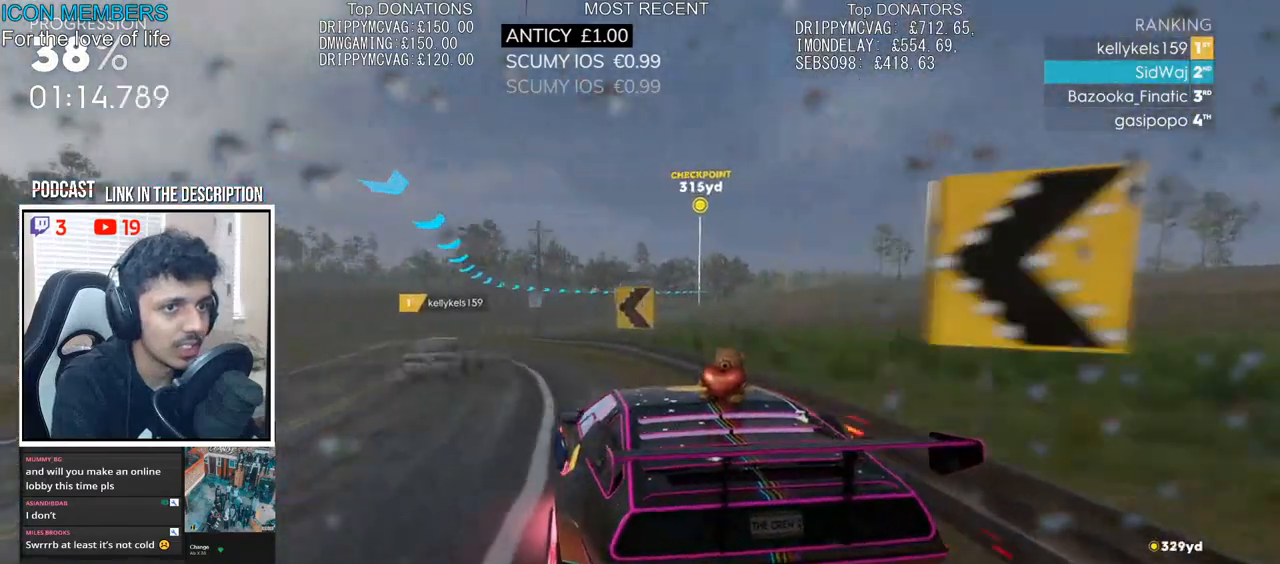
{"buttons": ["R2"], "left_stick": "right", "right_stick": "center", "events": [[67, "CROSS", "up"], [133, "left_stick", "left"], [283, "left_stick", "right"]]}
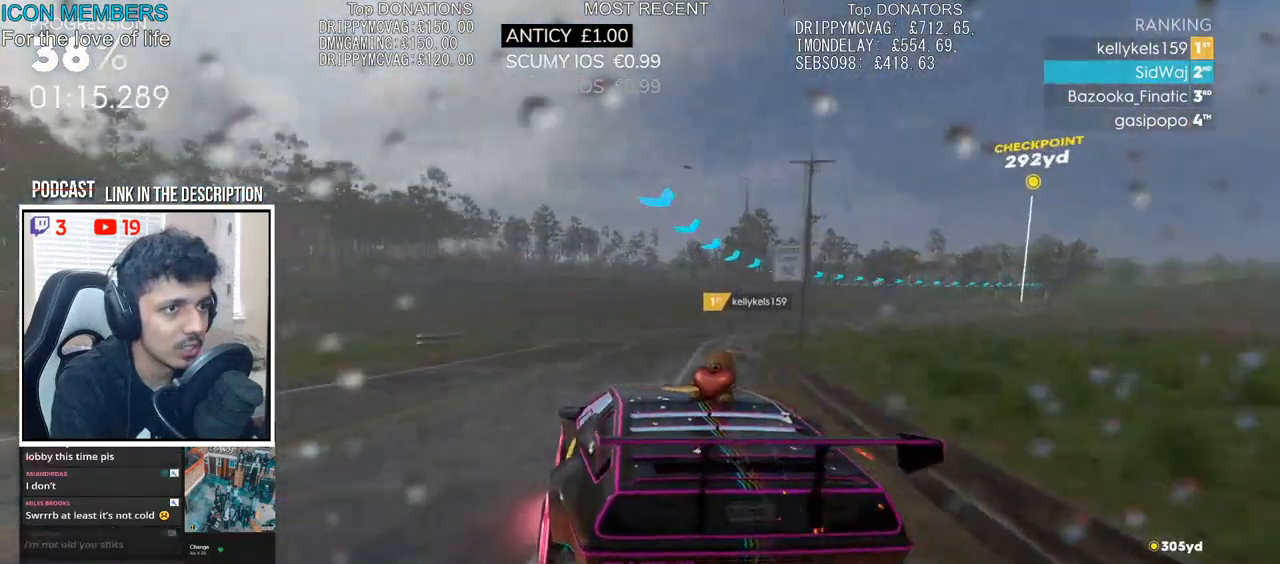
{"buttons": ["R2"], "left_stick": "right", "right_stick": "center", "events": []}
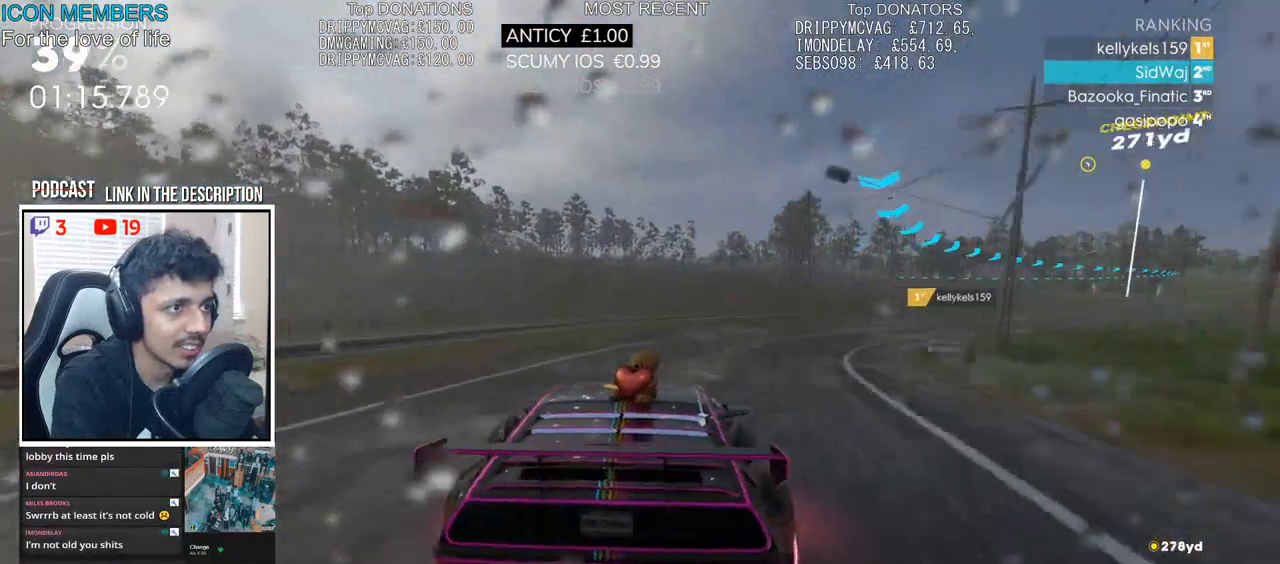
{"buttons": ["R2"], "left_stick": "right", "right_stick": "center", "events": []}
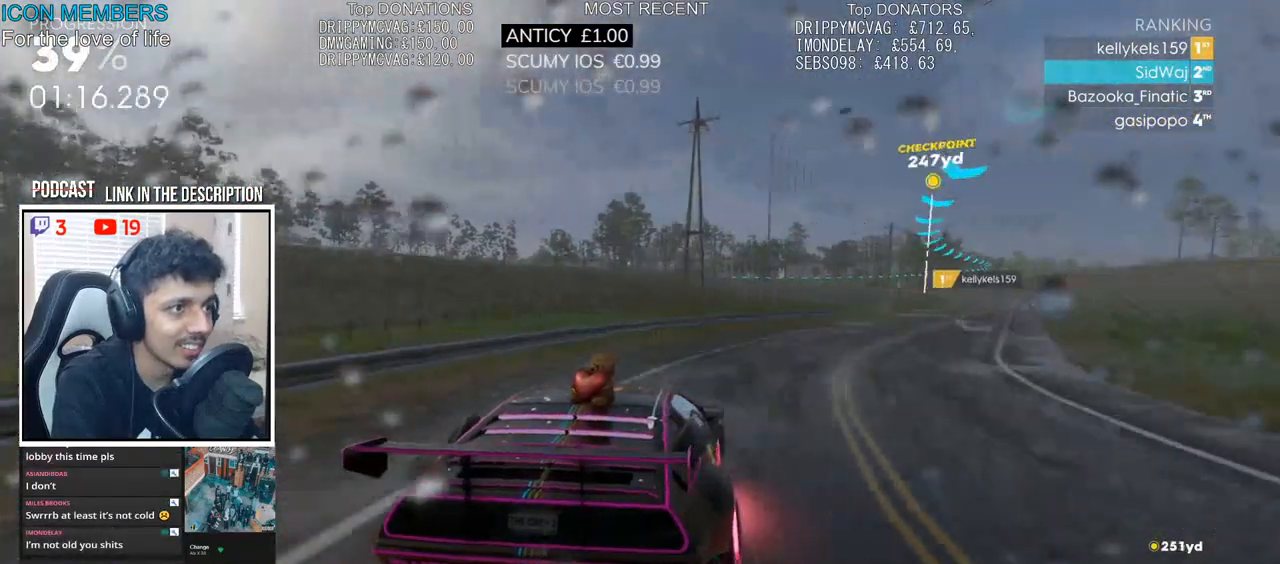
{"buttons": ["CROSS", "R2"], "left_stick": "center", "right_stick": "center", "events": [[200, "CROSS", "down"], [217, "left_stick", "center"]]}
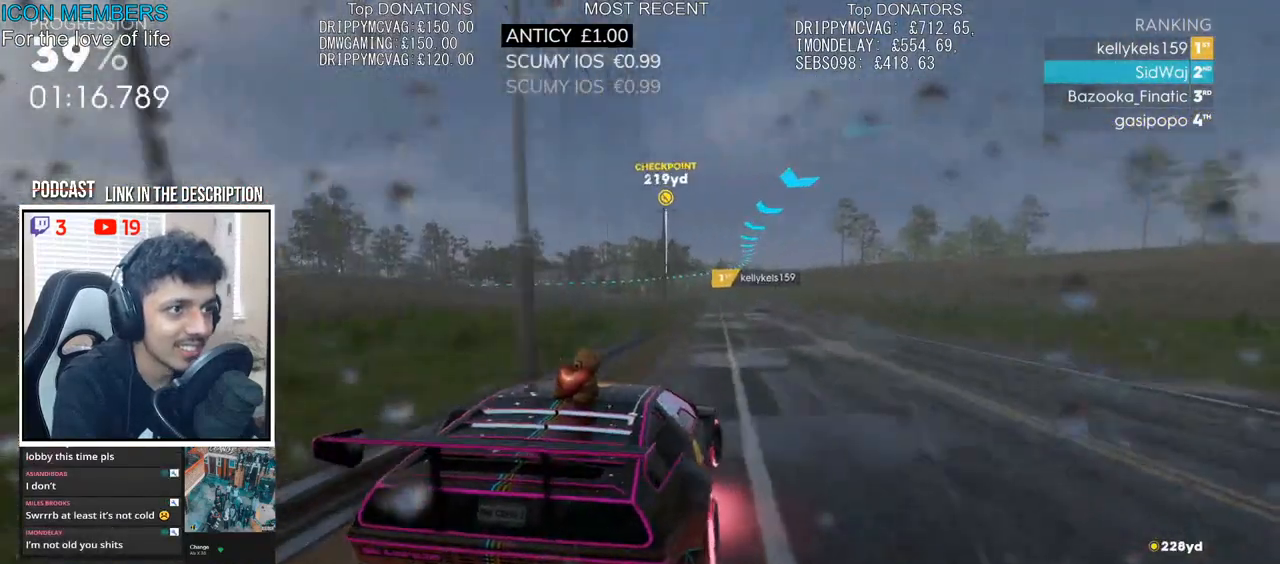
{"buttons": ["CROSS", "R2"], "left_stick": "center", "right_stick": "center", "events": [[17, "left_stick", "left"], [233, "left_stick", "center"]]}
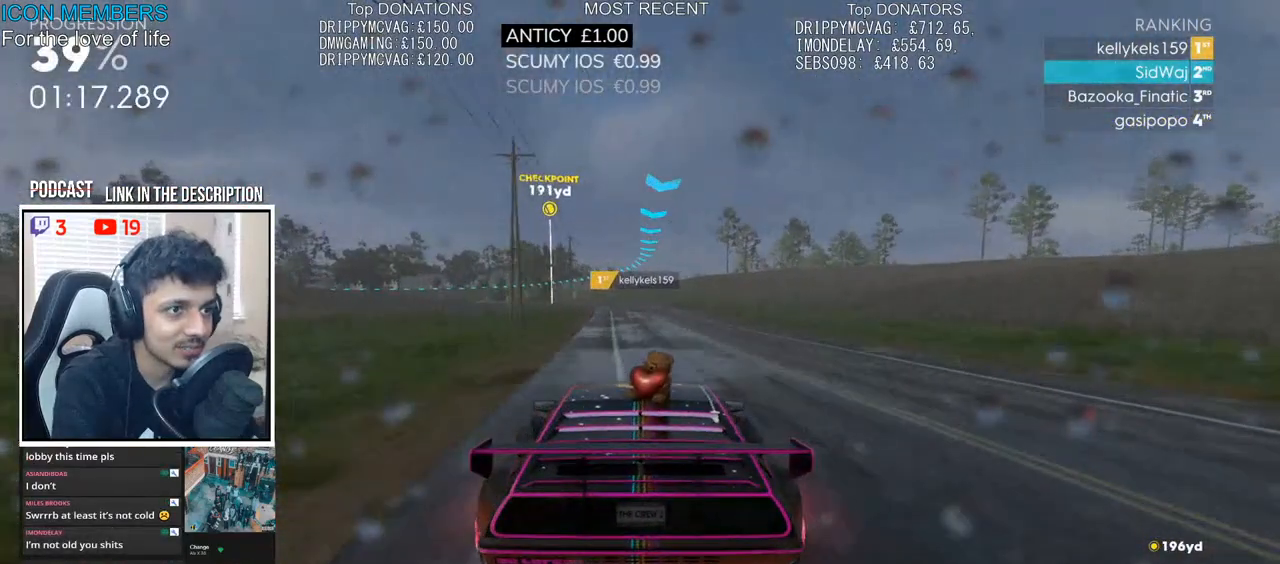
{"buttons": ["R2"], "left_stick": "center", "right_stick": "center", "events": [[300, "left_stick", "left"], [383, "CROSS", "up"], [383, "left_stick", "center"]]}
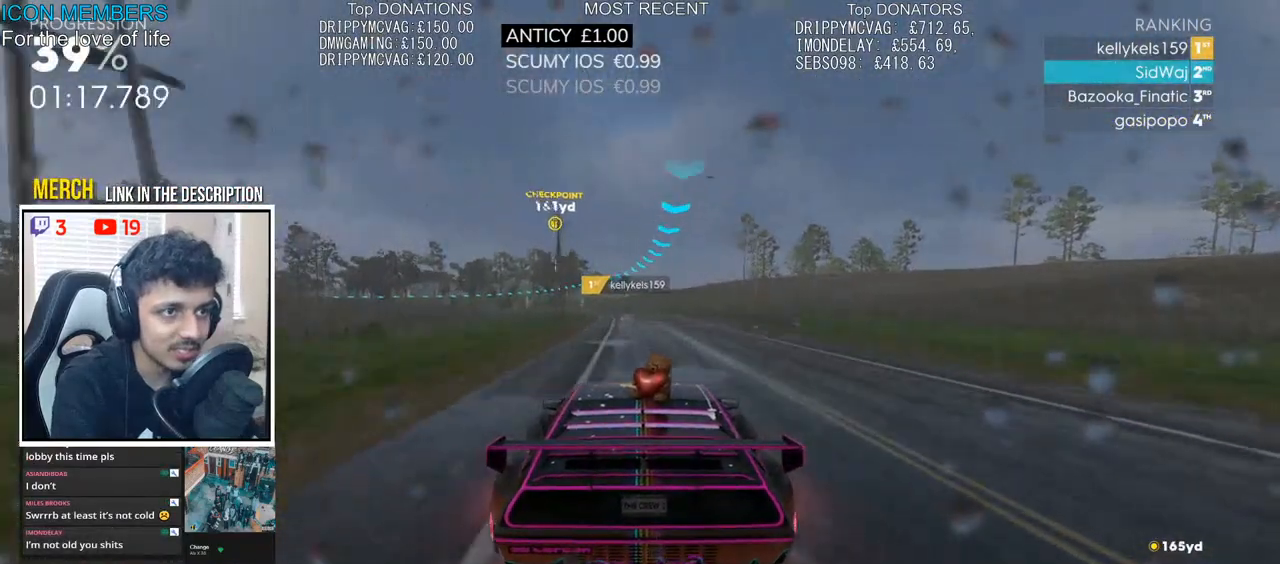
{"buttons": ["R2"], "left_stick": "center", "right_stick": "center", "events": [[150, "left_stick", "left"], [283, "left_stick", "center"]]}
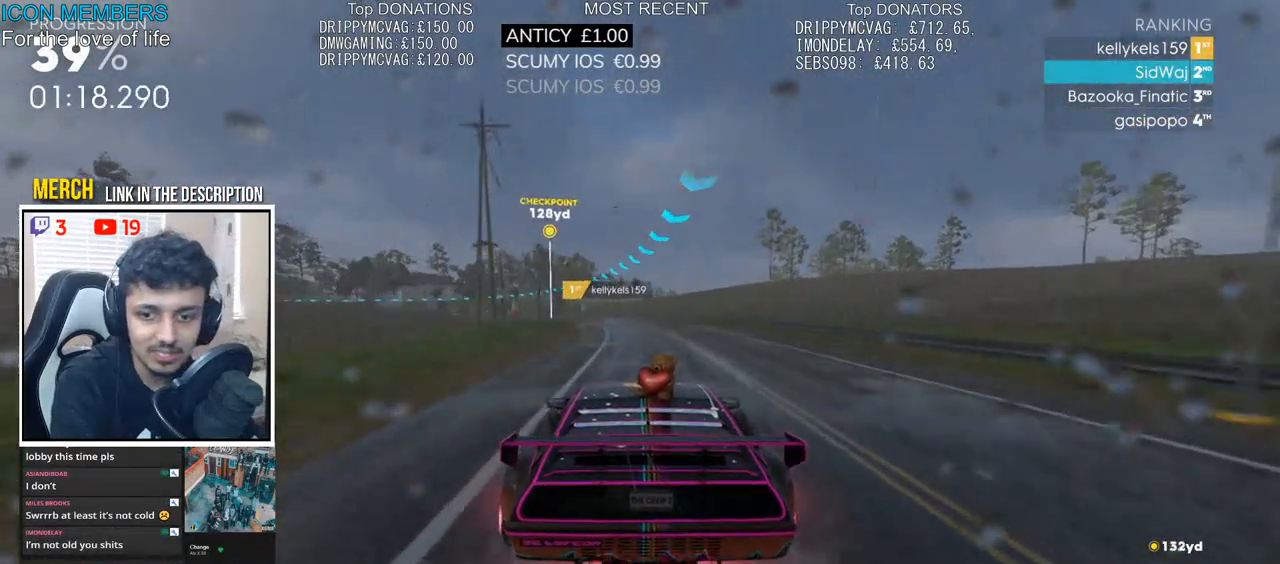
{"buttons": ["R2"], "left_stick": "left", "right_stick": "center", "events": [[50, "left_stick", "left"], [267, "left_stick", "center"], [350, "left_stick", "left"]]}
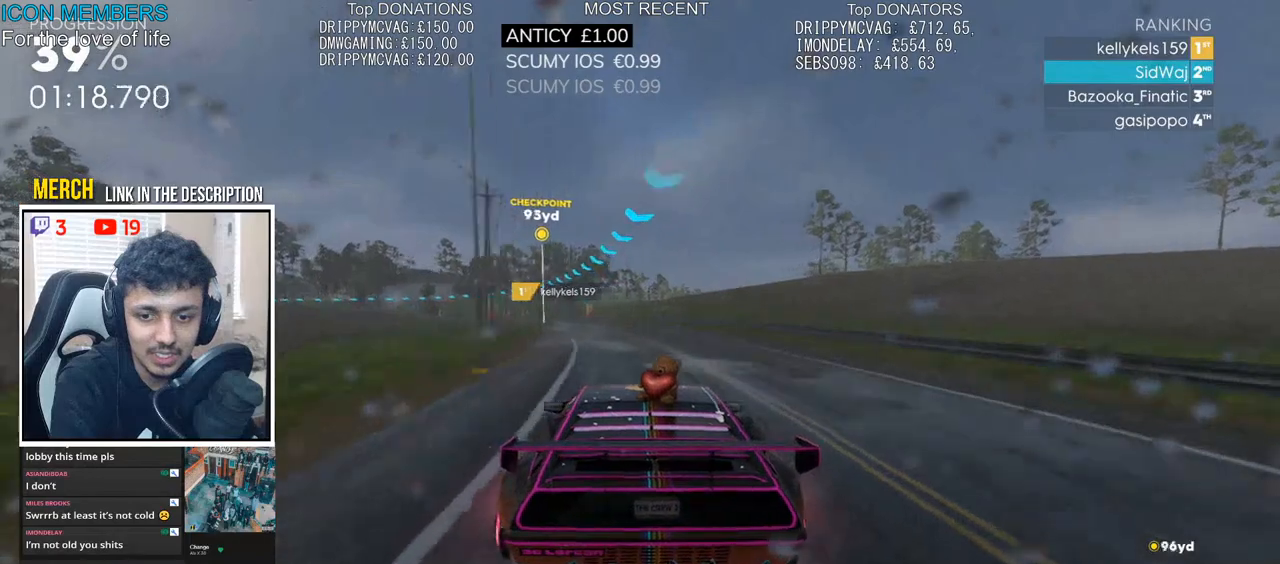
{"buttons": ["R2"], "left_stick": "left", "right_stick": "center", "events": [[17, "left_stick", "center"], [83, "left_stick", "left"]]}
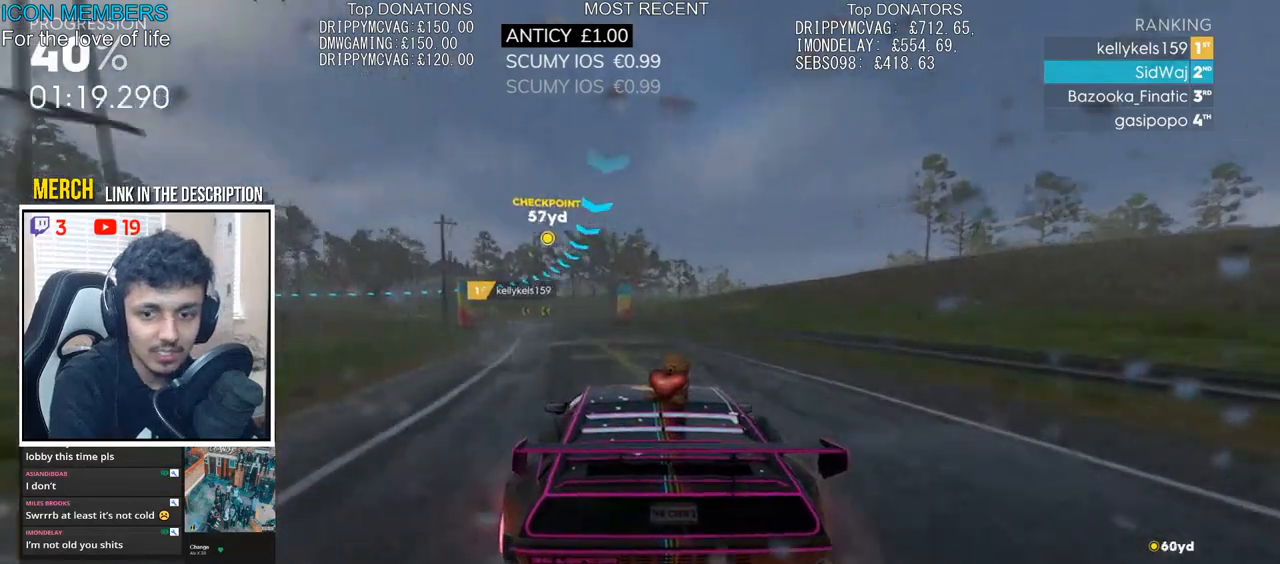
{"buttons": ["R2"], "left_stick": "left", "right_stick": "center", "events": [[33, "left_stick", "center"], [150, "left_stick", "left"]]}
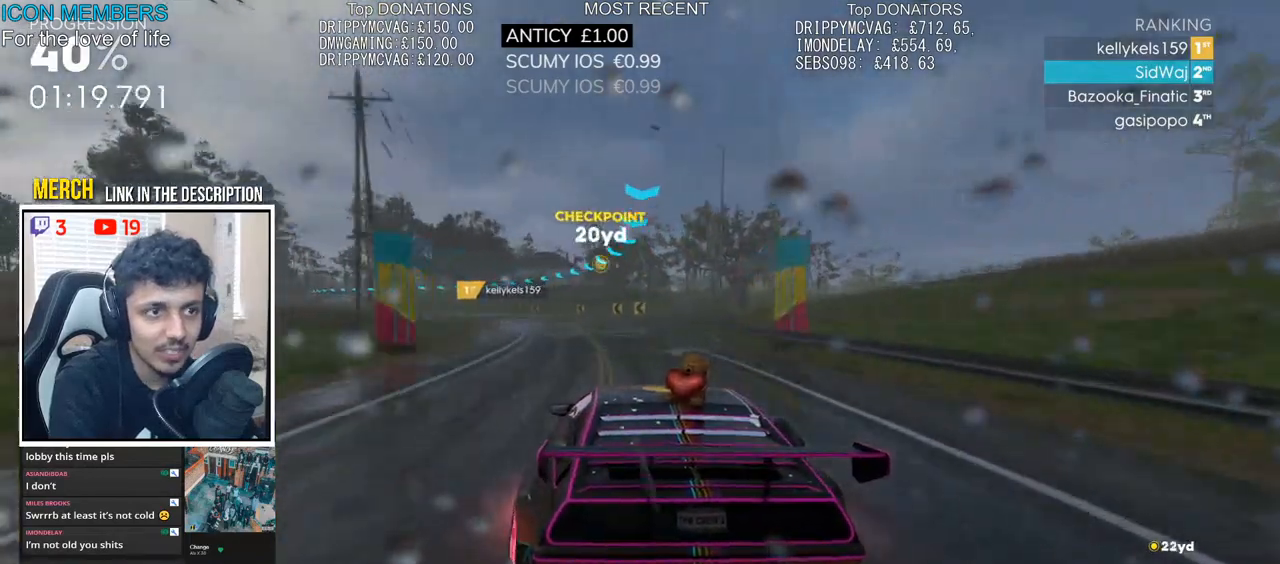
{"buttons": ["R2"], "left_stick": "left", "right_stick": "center", "events": [[100, "left_stick", "center"], [267, "left_stick", "left"]]}
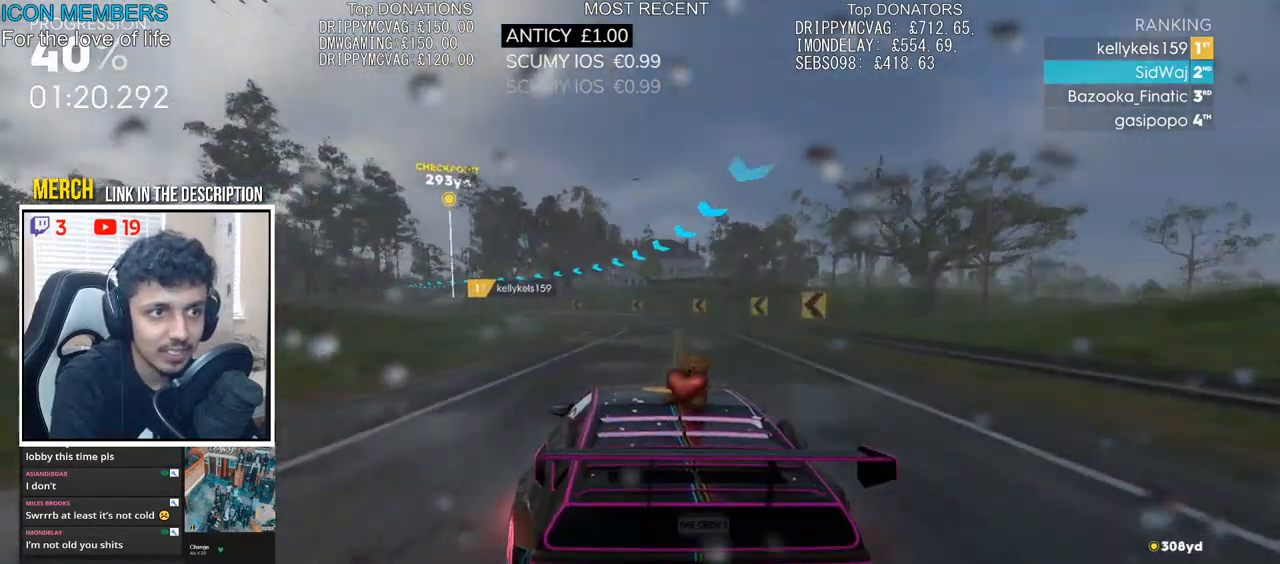
{"buttons": ["R2"], "left_stick": "left", "right_stick": "center", "events": [[367, "left_stick", "center"], [500, "left_stick", "left"]]}
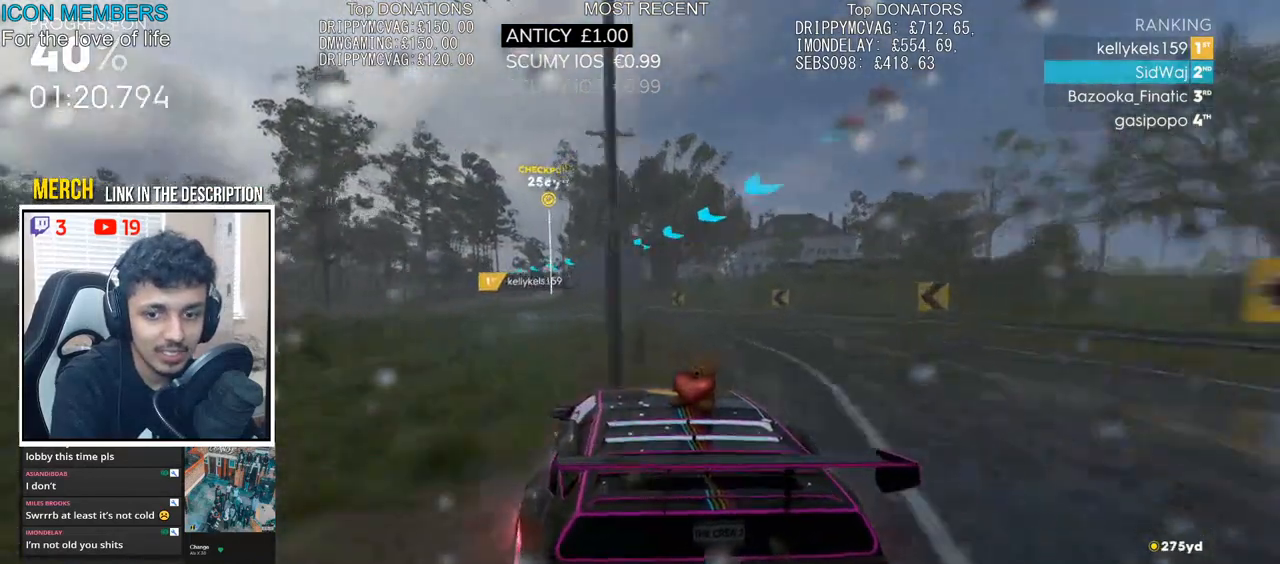
{"buttons": ["R2"], "left_stick": "left", "right_stick": "center", "events": [[117, "CROSS", "down"], [333, "CROSS", "up"], [383, "left_stick", "center"], [483, "left_stick", "left"]]}
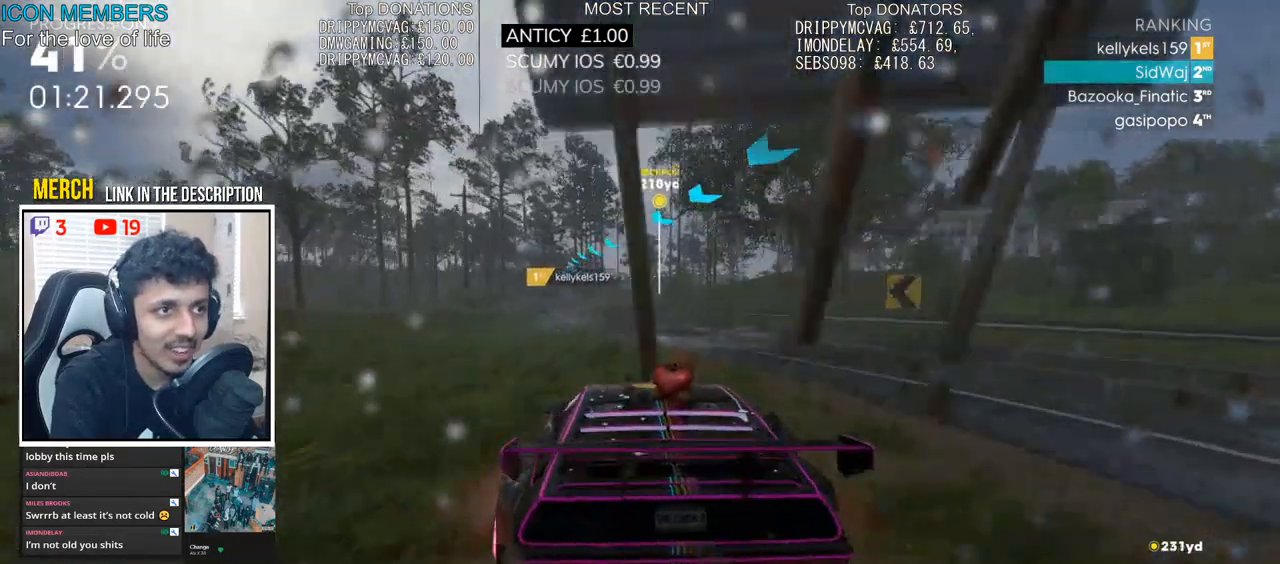
{"buttons": ["R2"], "left_stick": "center", "right_stick": "center", "events": [[333, "left_stick", "center"]]}
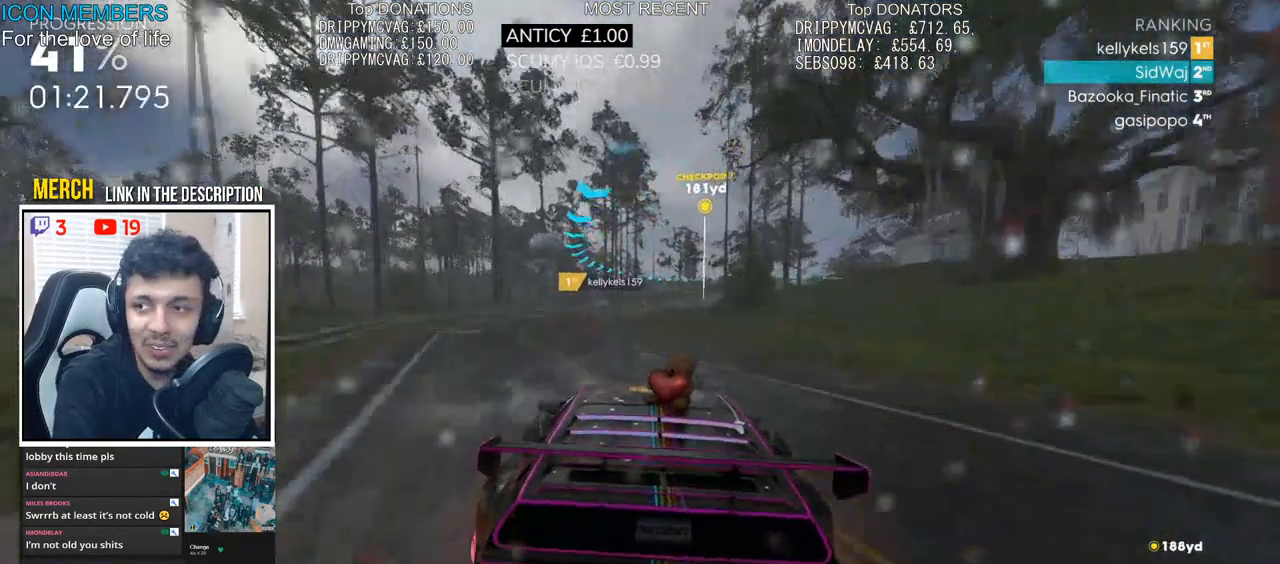
{"buttons": ["CROSS", "R2"], "left_stick": "right", "right_stick": "center", "events": [[167, "CROSS", "down"], [483, "left_stick", "right"]]}
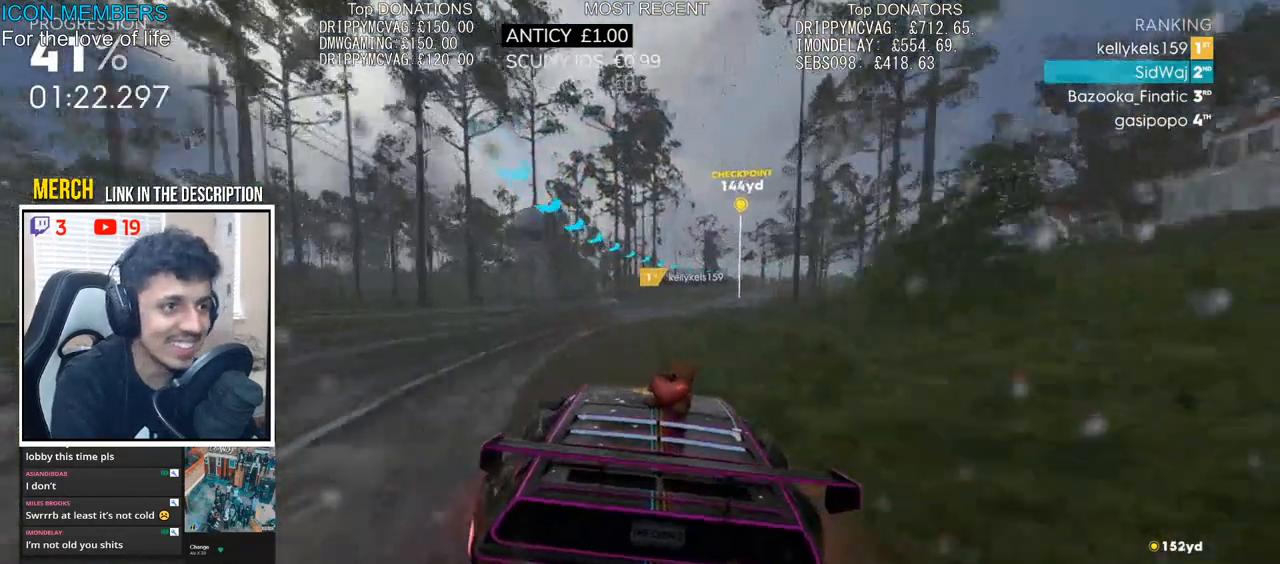
{"buttons": ["CROSS", "R2"], "left_stick": "right", "right_stick": "center", "events": [[67, "left_stick", "center"], [317, "left_stick", "right"]]}
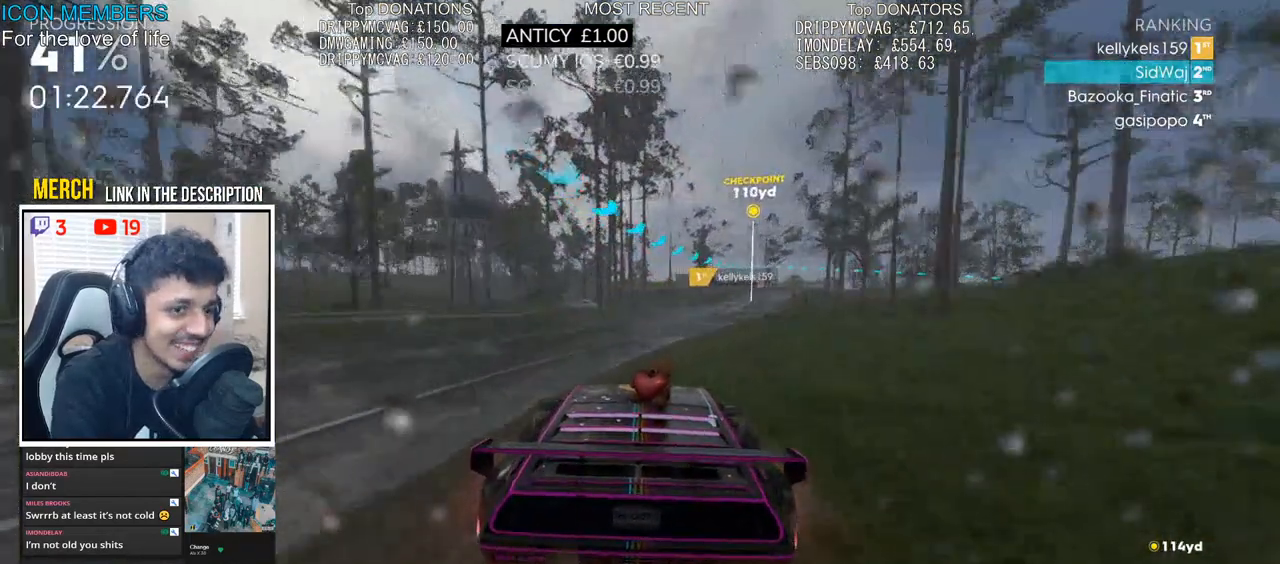
{"buttons": ["CROSS", "R2"], "left_stick": "right", "right_stick": "center", "events": [[83, "CROSS", "up"], [267, "left_stick", "center"], [283, "CROSS", "down"], [367, "left_stick", "right"]]}
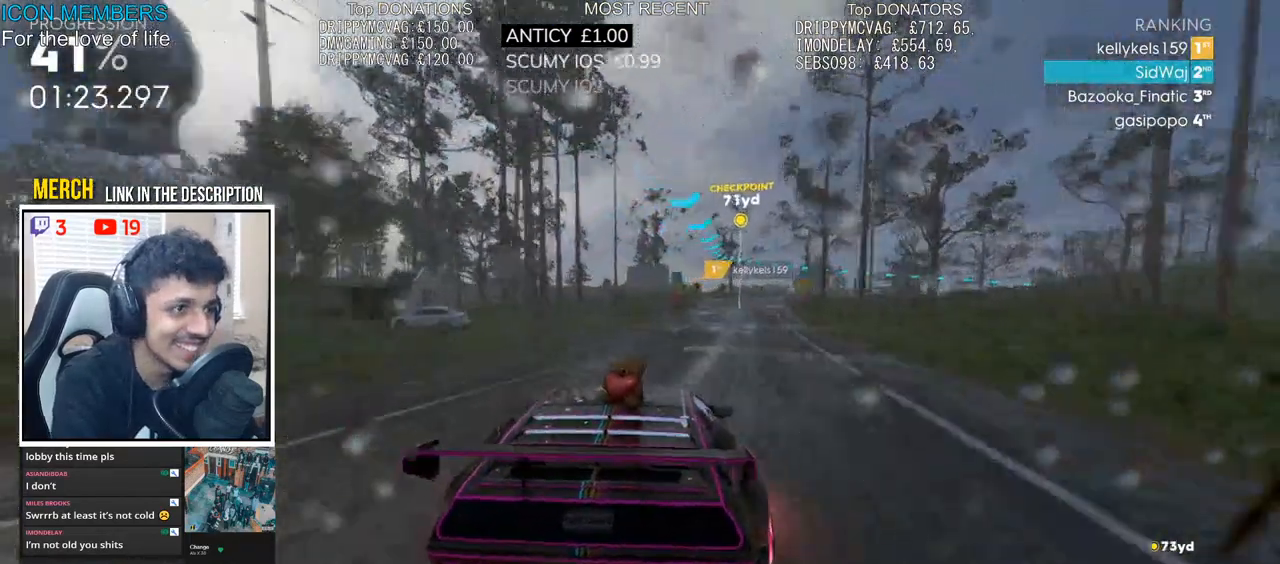
{"buttons": ["R2"], "left_stick": "right", "right_stick": "center", "events": [[167, "left_stick", "center"], [283, "left_stick", "right"], [400, "CROSS", "up"]]}